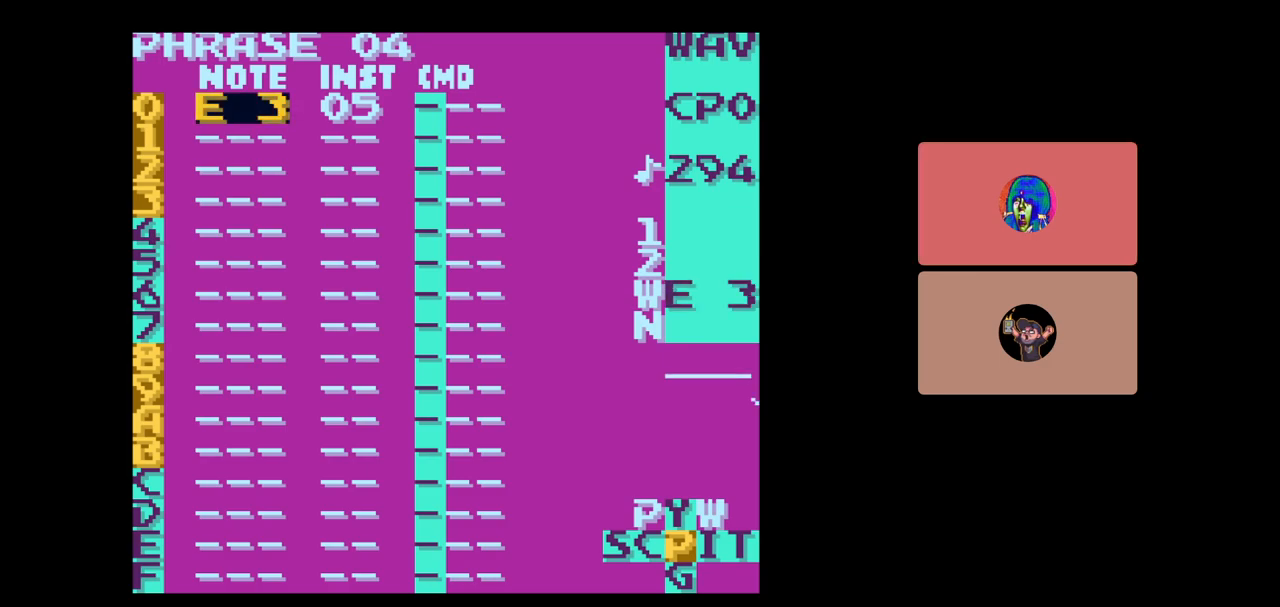
Gameplay with a controller (Nintendo layout); each line is a JSON object with the inputs held at the frame after it. "events" lists button and stick changes between this image and that frame as [ms after this image, input, new state], when the widget could be followed in between. Not read: L3 R3.
{"buttons": [], "events": [[383, "A", "up"]]}
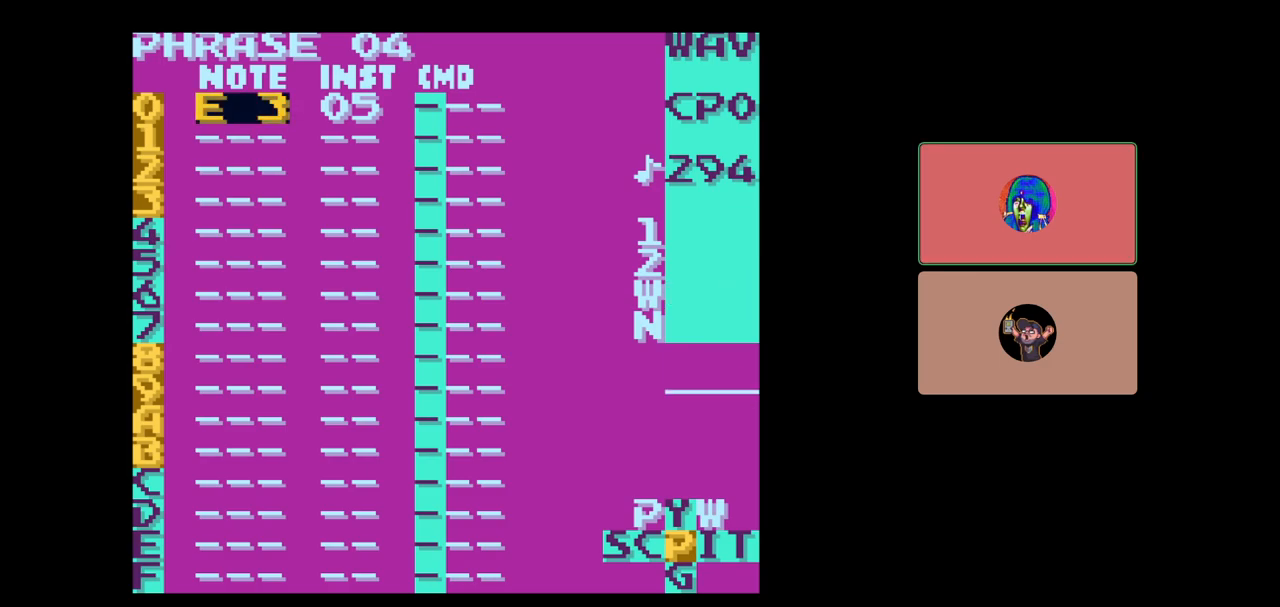
{"buttons": [], "events": [[167, "DPAD_DOWN", "down"], [300, "DPAD_DOWN", "up"]]}
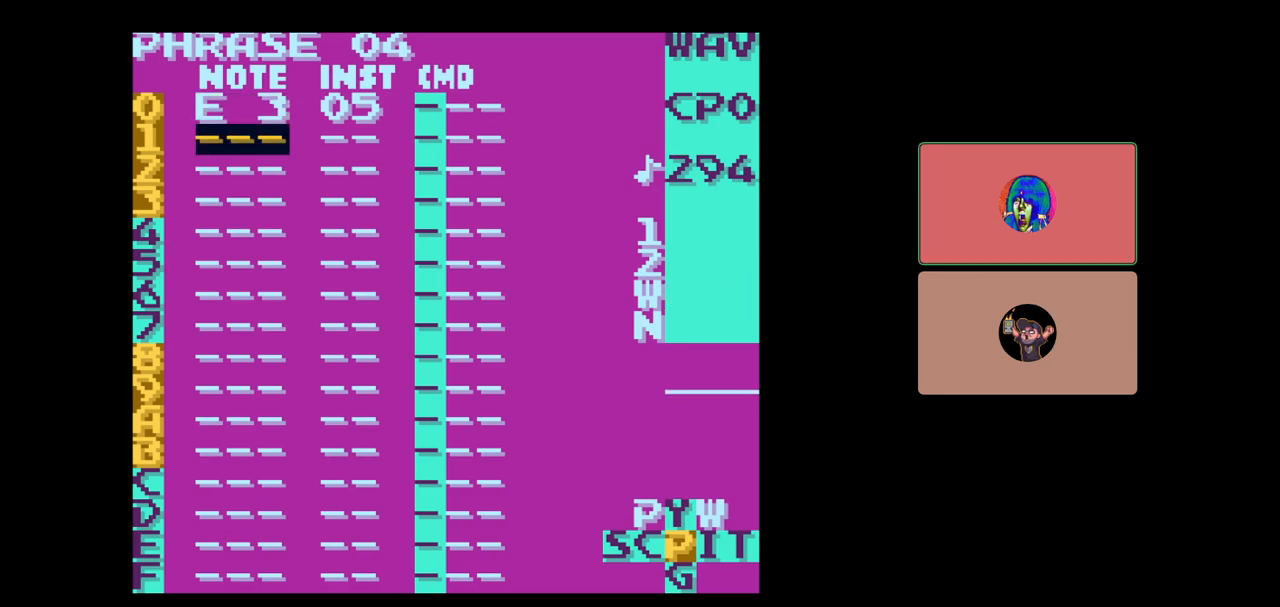
{"buttons": [], "events": []}
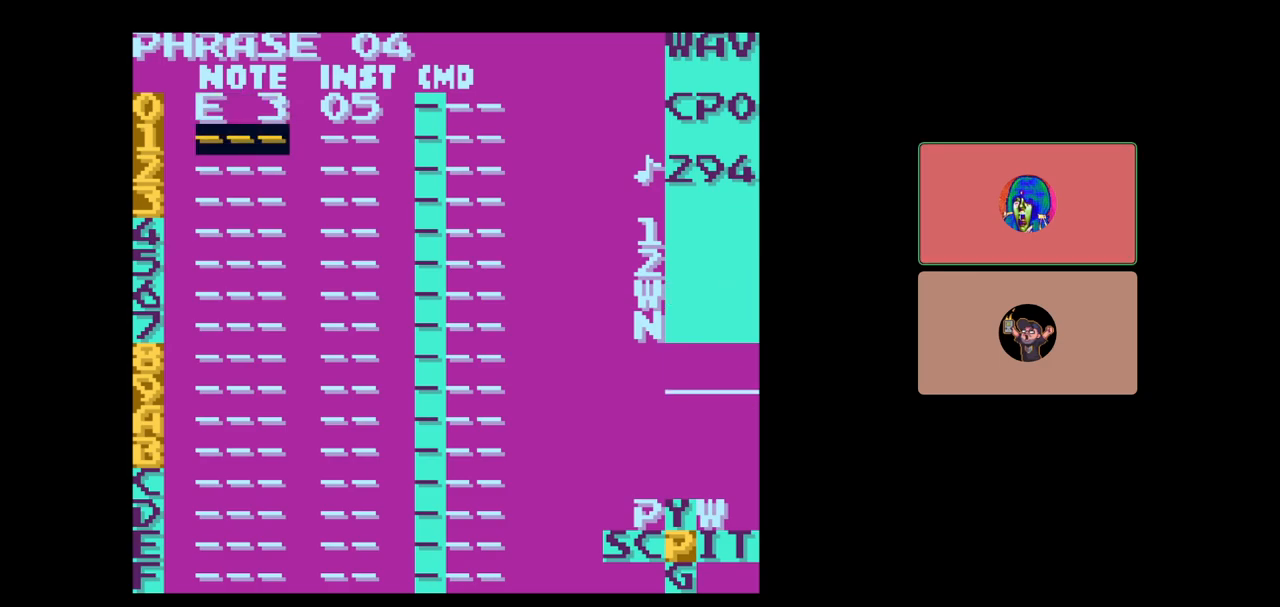
{"buttons": [], "events": [[33, "DPAD_UP", "down"], [67, "DPAD_UP", "up"], [233, "DPAD_UP", "down"], [283, "DPAD_UP", "up"]]}
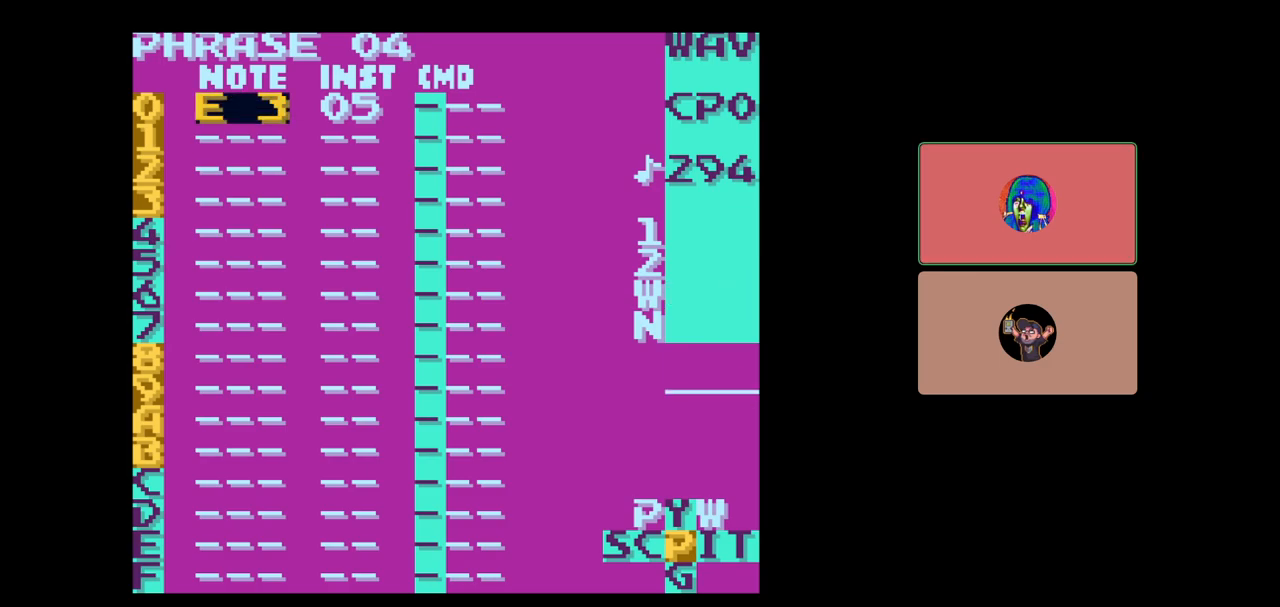
{"buttons": [], "events": [[233, "DPAD_DOWN", "down"], [300, "DPAD_DOWN", "up"]]}
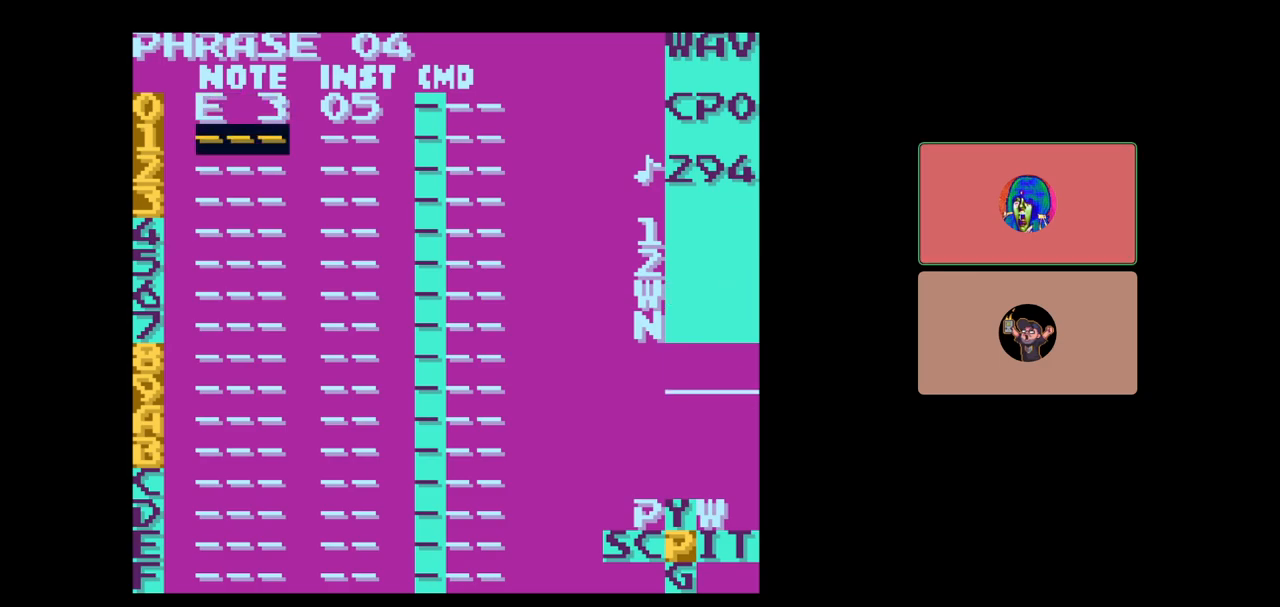
{"buttons": [], "events": [[83, "DPAD_UP", "down"], [117, "DPAD_UP", "up"]]}
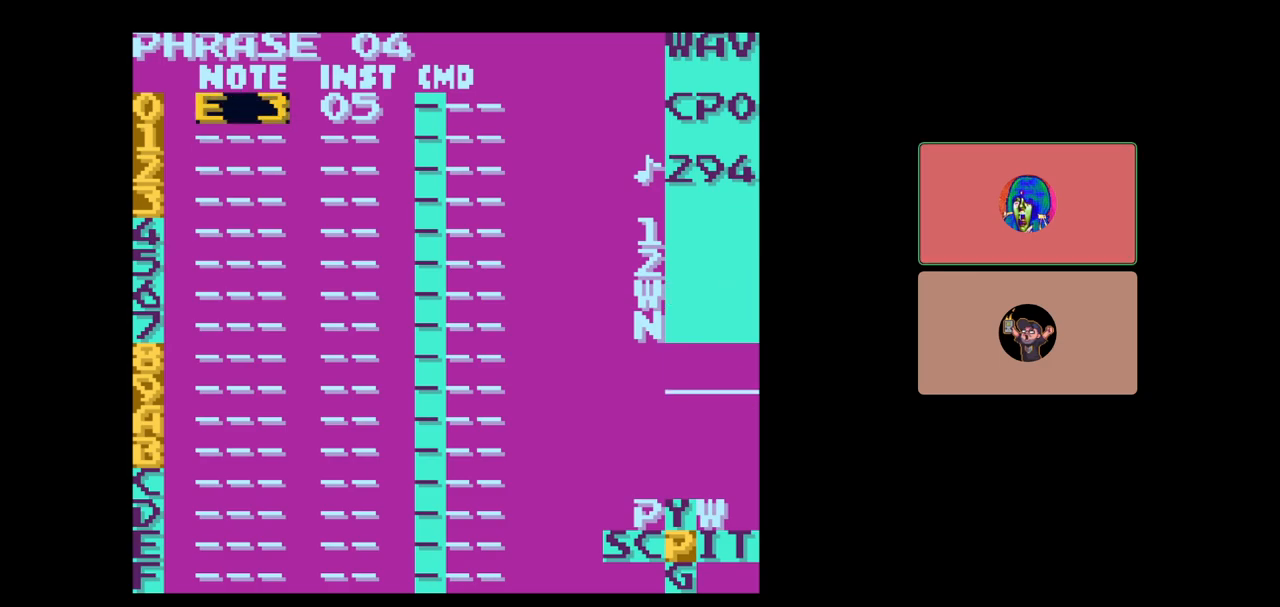
{"buttons": ["DPAD_LEFT"], "events": [[117, "DPAD_RIGHT", "down"], [183, "DPAD_RIGHT", "up"], [483, "DPAD_LEFT", "down"]]}
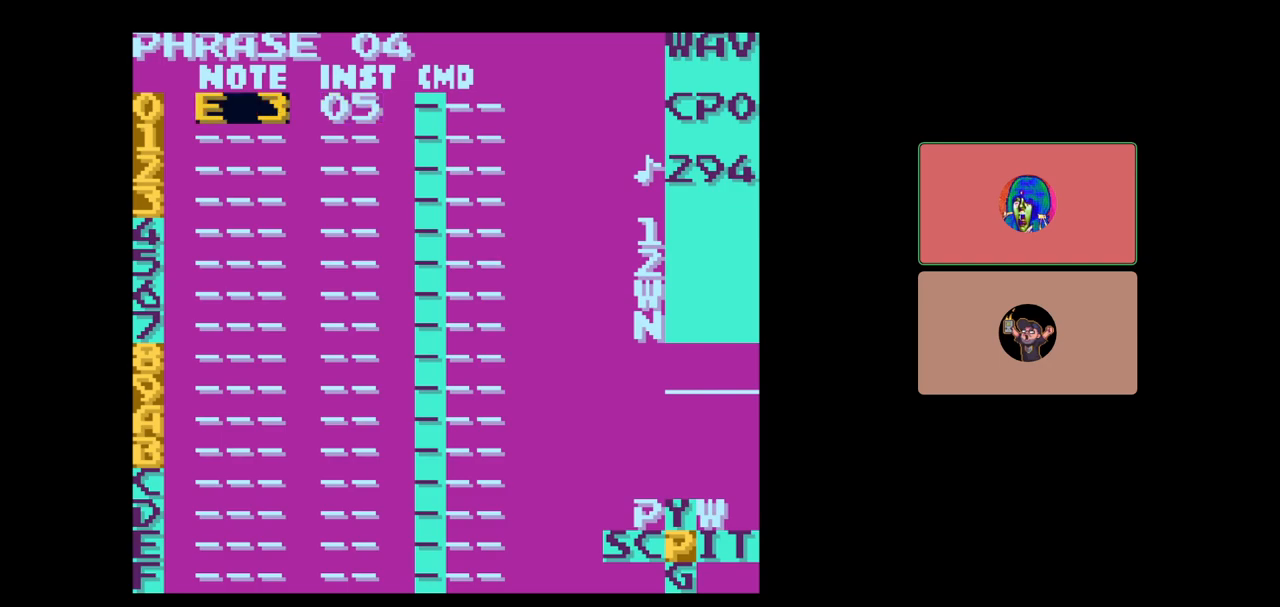
{"buttons": ["DPAD_RIGHT"], "events": [[17, "DPAD_LEFT", "up"], [483, "DPAD_RIGHT", "down"]]}
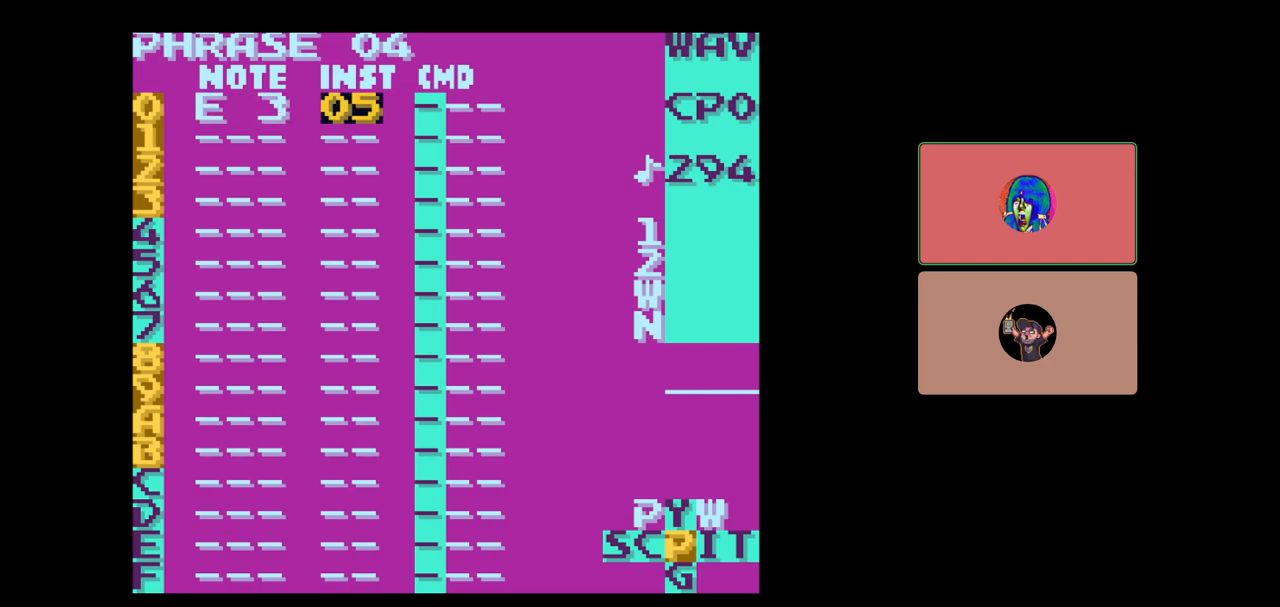
{"buttons": [], "events": [[83, "DPAD_RIGHT", "up"], [367, "DPAD_LEFT", "down"], [417, "DPAD_LEFT", "up"]]}
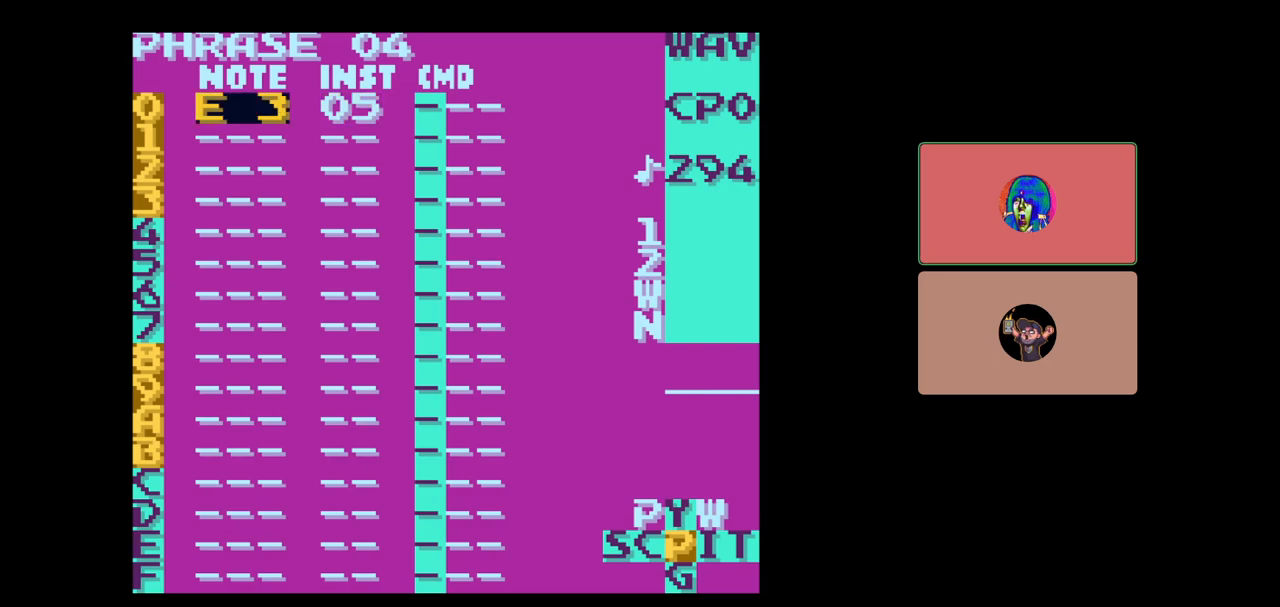
{"buttons": [], "events": [[217, "DPAD_LEFT", "down"], [317, "DPAD_LEFT", "up"]]}
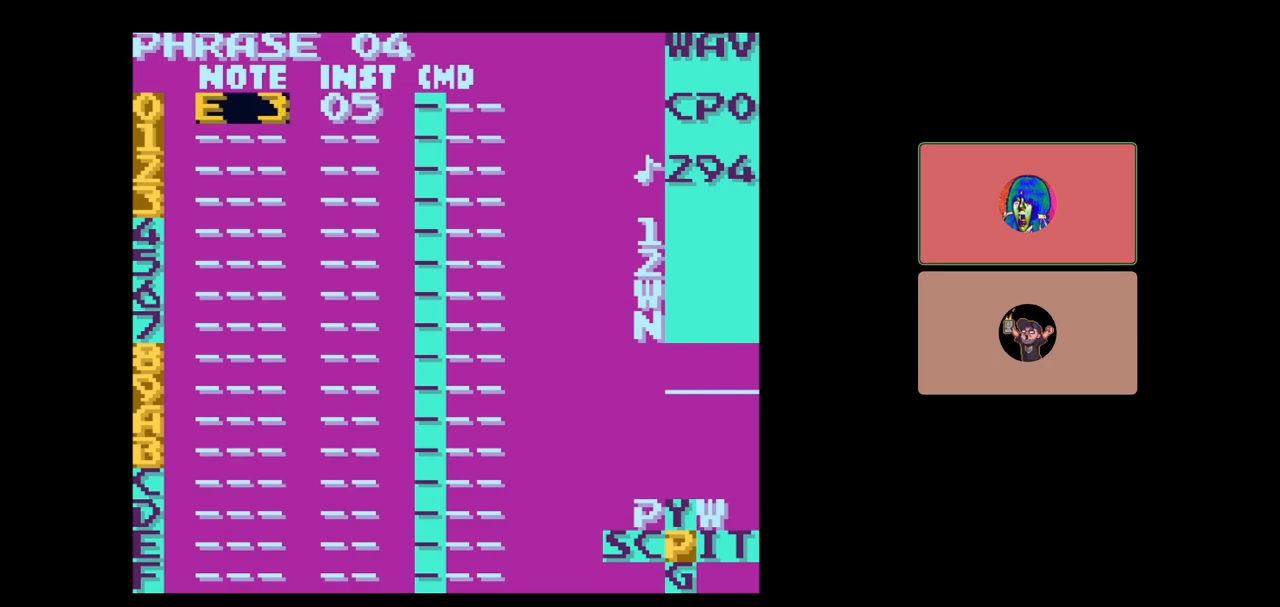
{"buttons": ["DPAD_LEFT"], "events": [[183, "DPAD_RIGHT", "down"], [250, "DPAD_RIGHT", "up"], [500, "DPAD_LEFT", "down"]]}
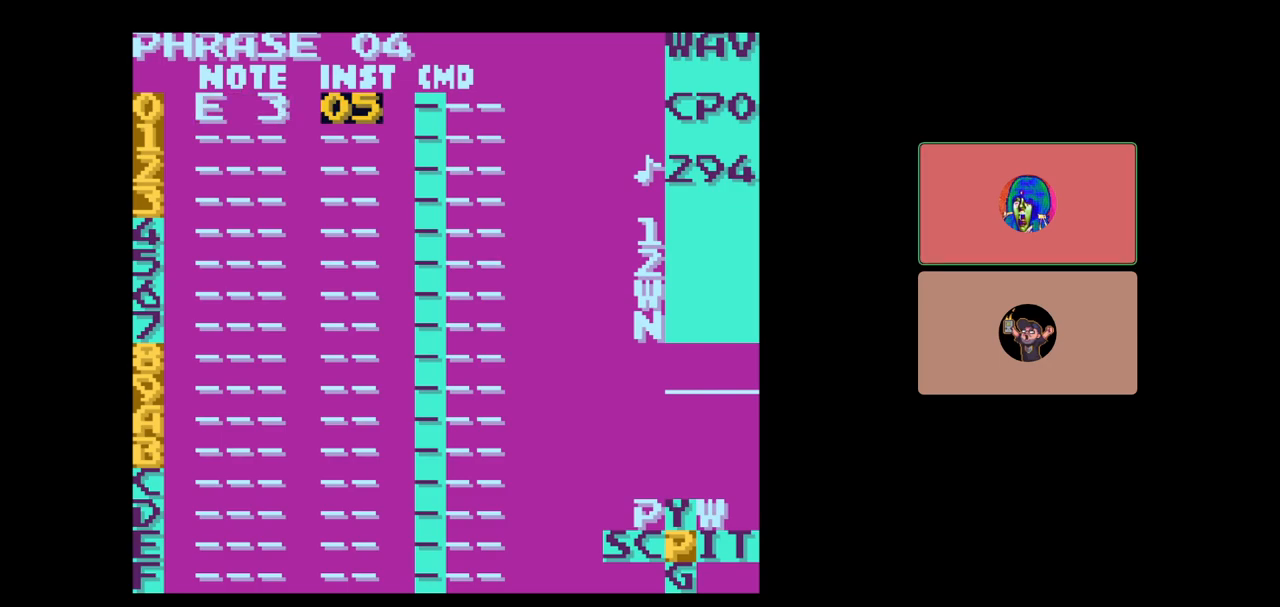
{"buttons": [], "events": [[67, "DPAD_LEFT", "up"]]}
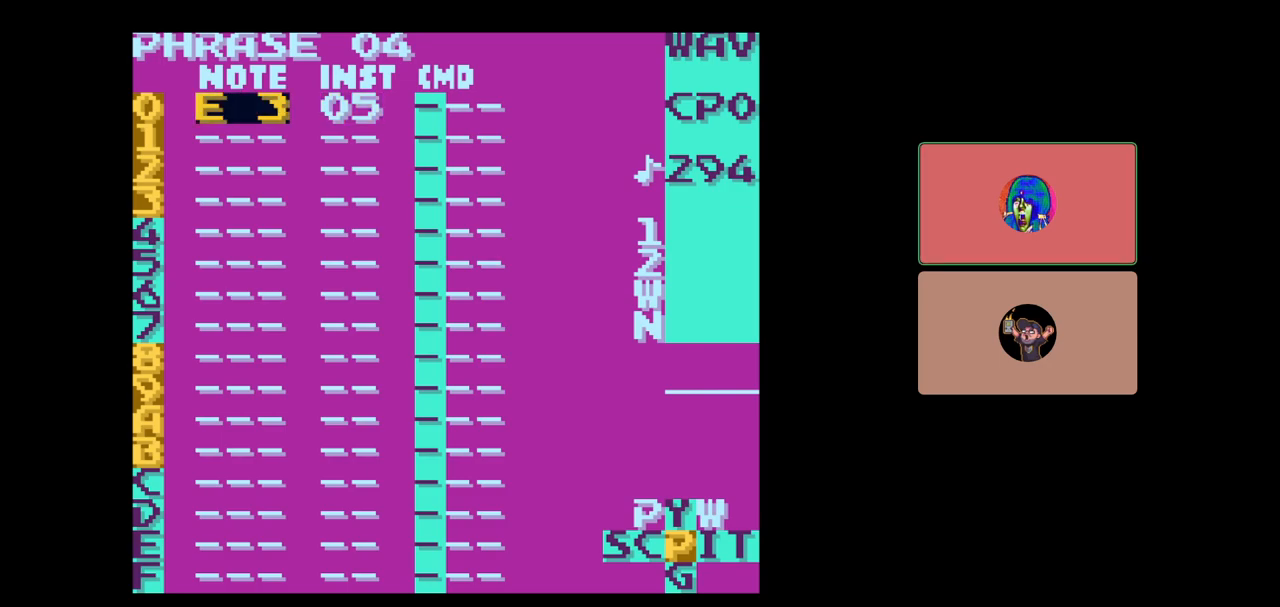
{"buttons": [], "events": []}
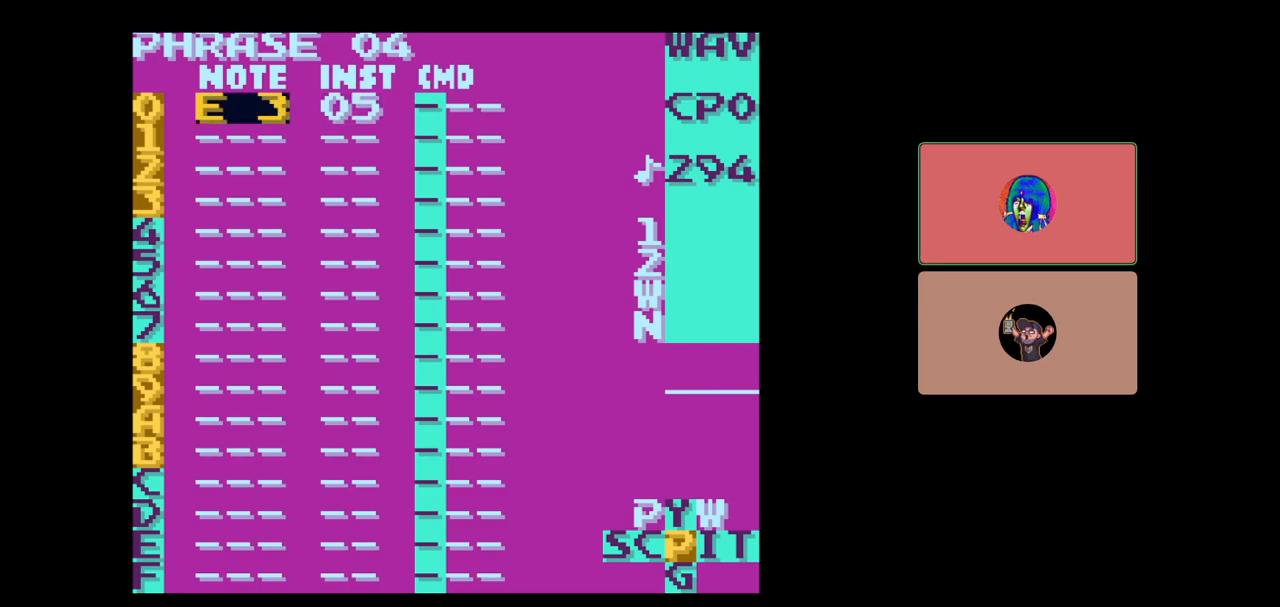
{"buttons": [], "events": []}
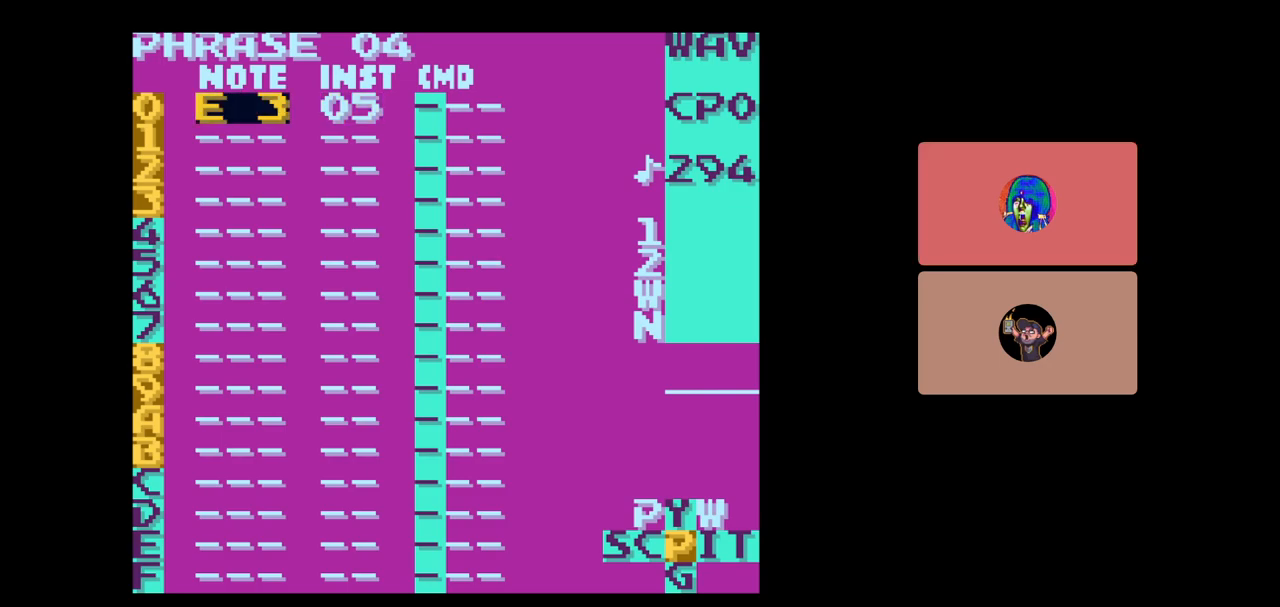
{"buttons": ["A"], "events": [[383, "A", "down"]]}
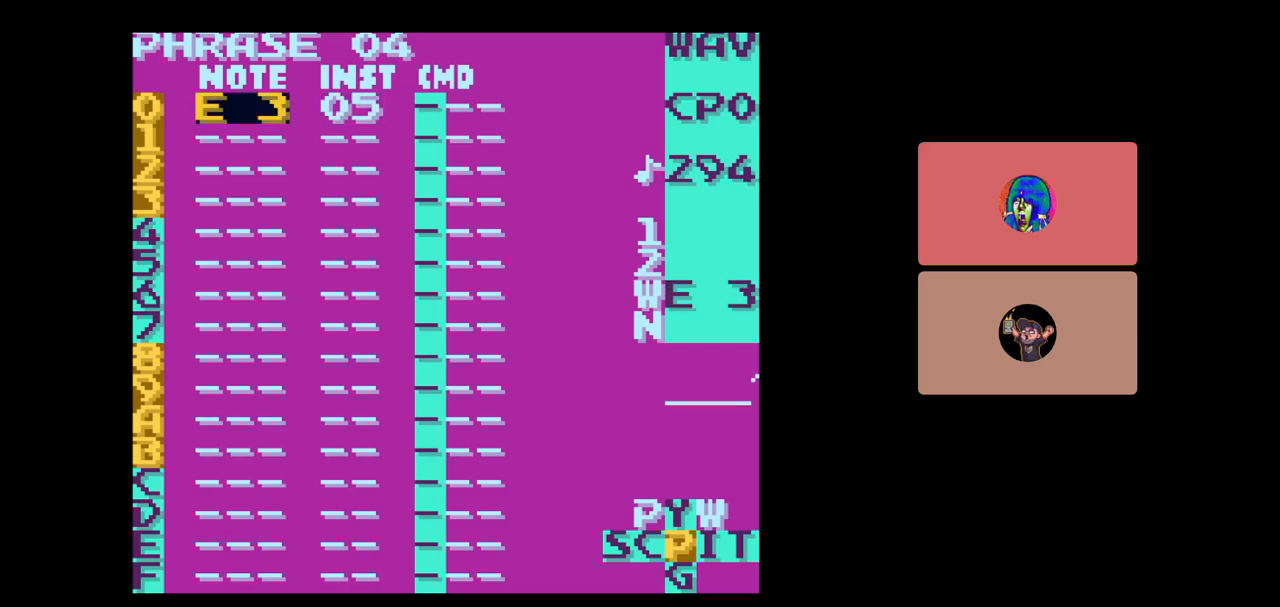
{"buttons": ["A"], "events": [[217, "DPAD_LEFT", "down"], [283, "DPAD_LEFT", "up"]]}
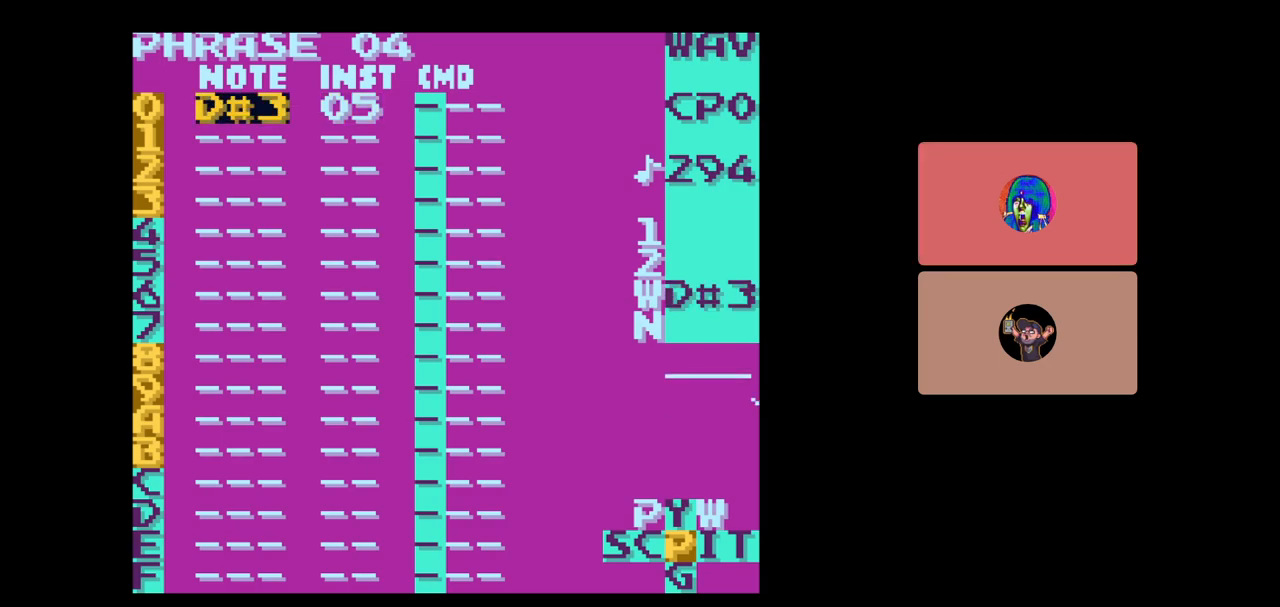
{"buttons": ["DPAD_RIGHT"], "events": [[17, "DPAD_LEFT", "down"], [83, "DPAD_LEFT", "up"], [417, "A", "up"], [483, "DPAD_RIGHT", "down"]]}
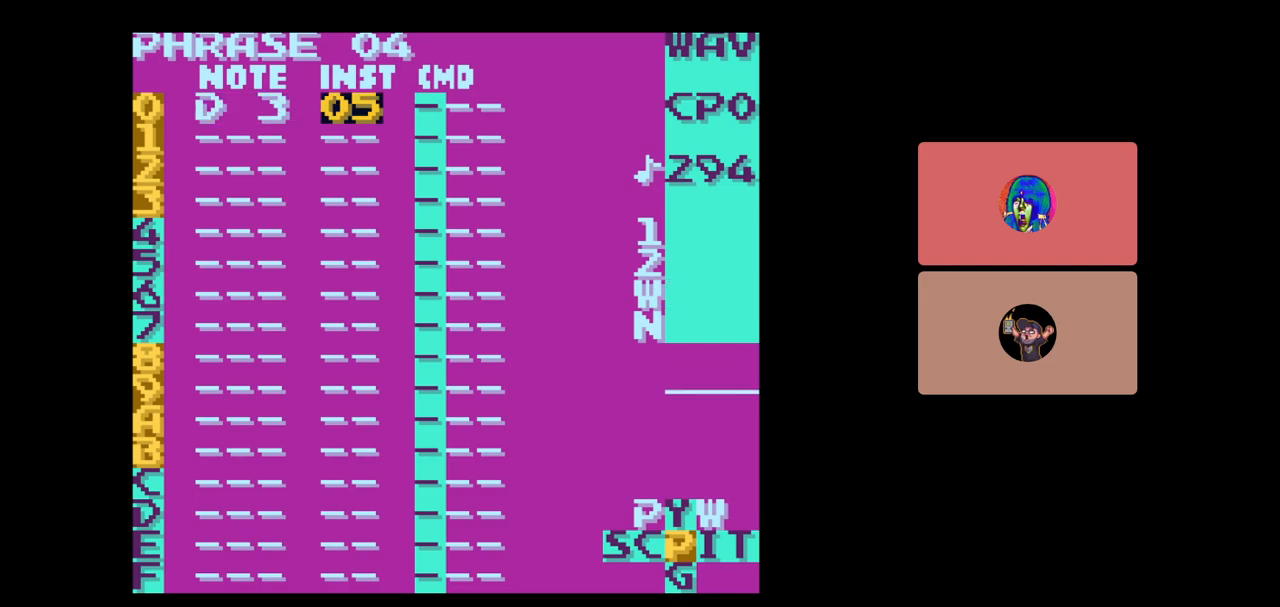
{"buttons": ["DPAD_LEFT"], "events": [[217, "DPAD_RIGHT", "up"], [333, "DPAD_DOWN", "down"], [417, "DPAD_DOWN", "up"], [500, "DPAD_LEFT", "down"]]}
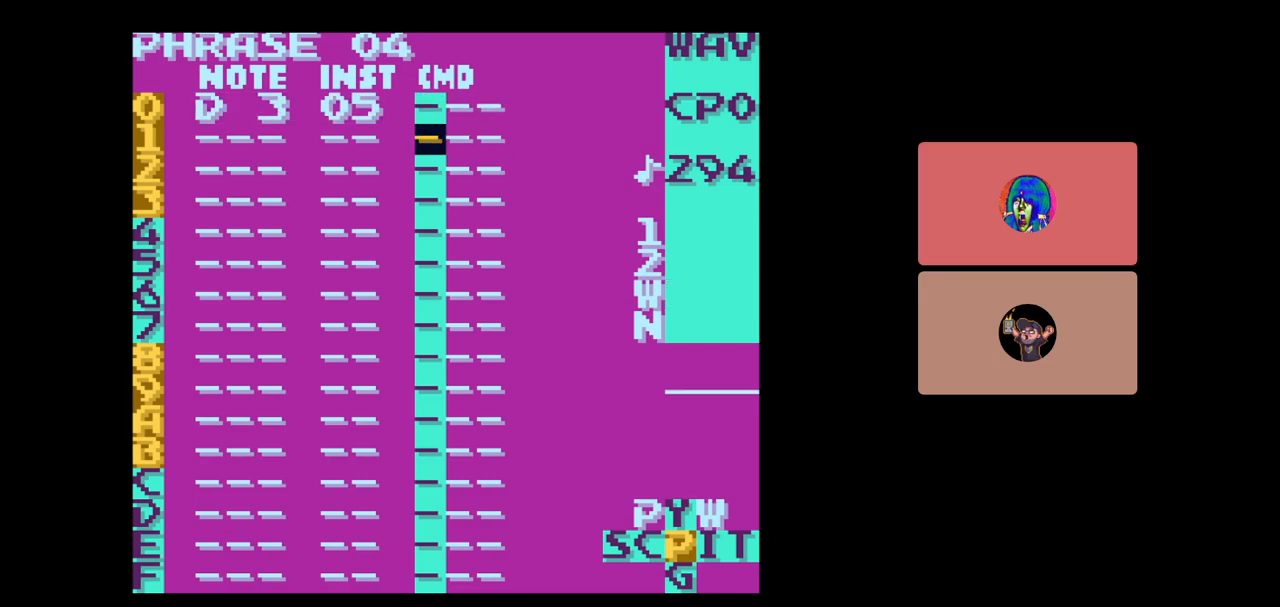
{"buttons": [], "events": [[117, "DPAD_LEFT", "up"], [217, "DPAD_UP", "down"], [283, "DPAD_UP", "up"], [367, "A", "down"], [450, "A", "up"]]}
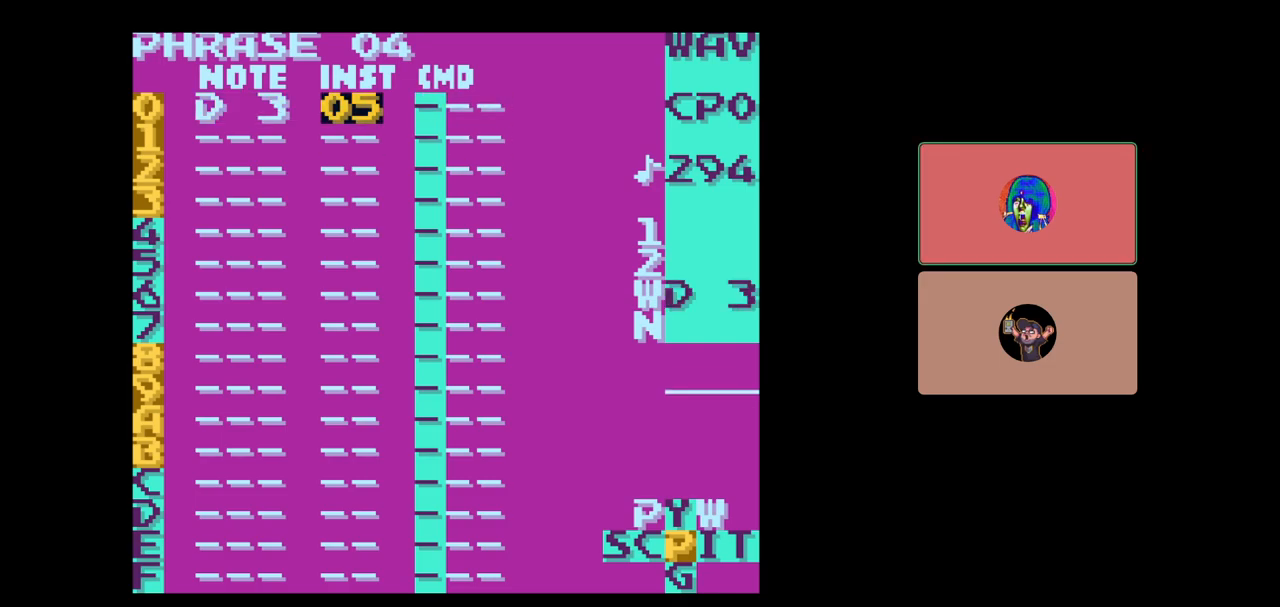
{"buttons": ["A"], "events": [[283, "DPAD_RIGHT", "down"], [333, "DPAD_RIGHT", "up"], [433, "A", "down"]]}
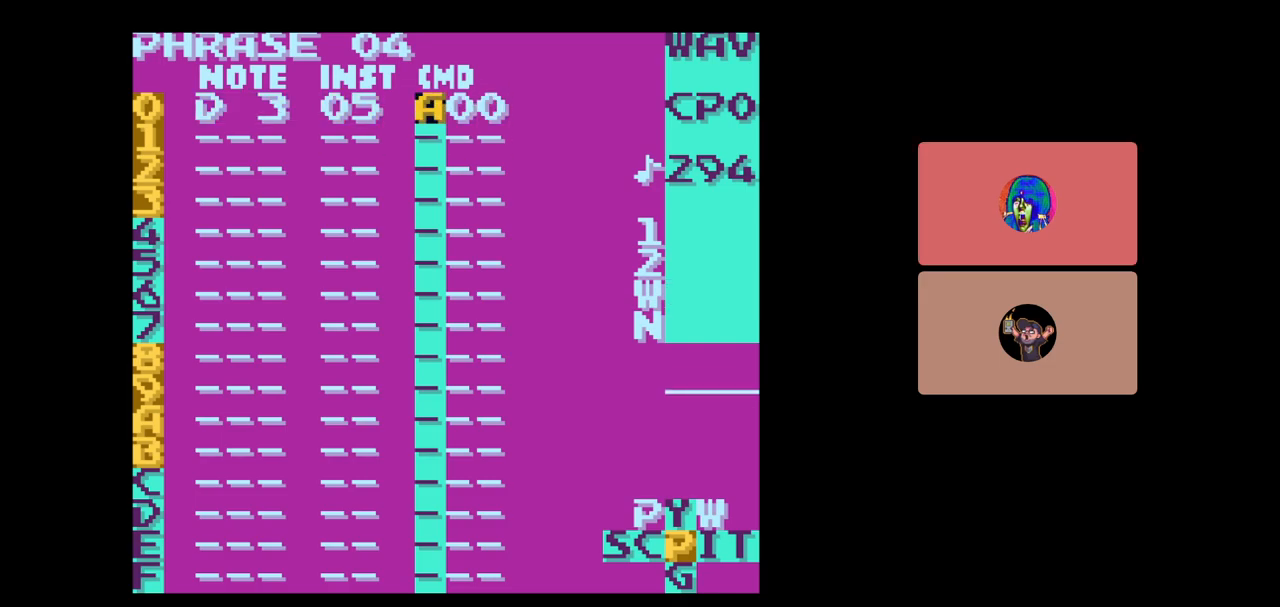
{"buttons": ["A", "DPAD_RIGHT"], "events": [[100, "DPAD_RIGHT", "down"], [150, "DPAD_RIGHT", "up"], [300, "DPAD_RIGHT", "down"], [367, "DPAD_RIGHT", "up"], [450, "DPAD_RIGHT", "down"]]}
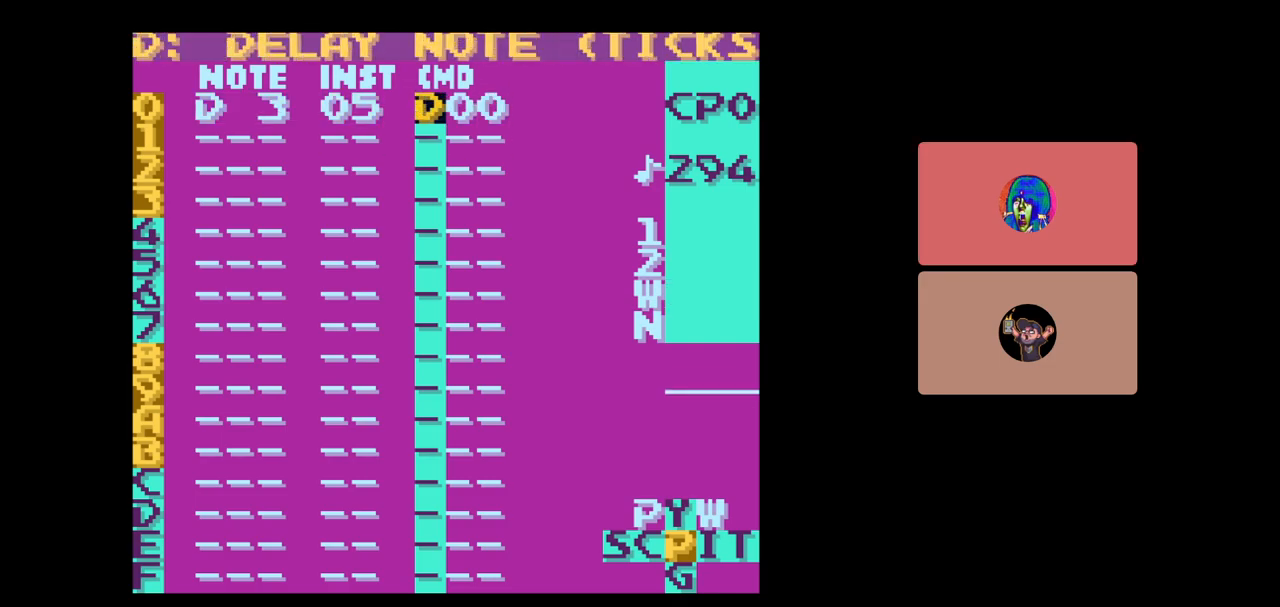
{"buttons": ["A", "DPAD_RIGHT"], "events": [[33, "DPAD_RIGHT", "up"], [83, "DPAD_RIGHT", "down"], [183, "DPAD_RIGHT", "up"], [283, "DPAD_RIGHT", "down"], [333, "DPAD_RIGHT", "up"], [450, "DPAD_RIGHT", "down"]]}
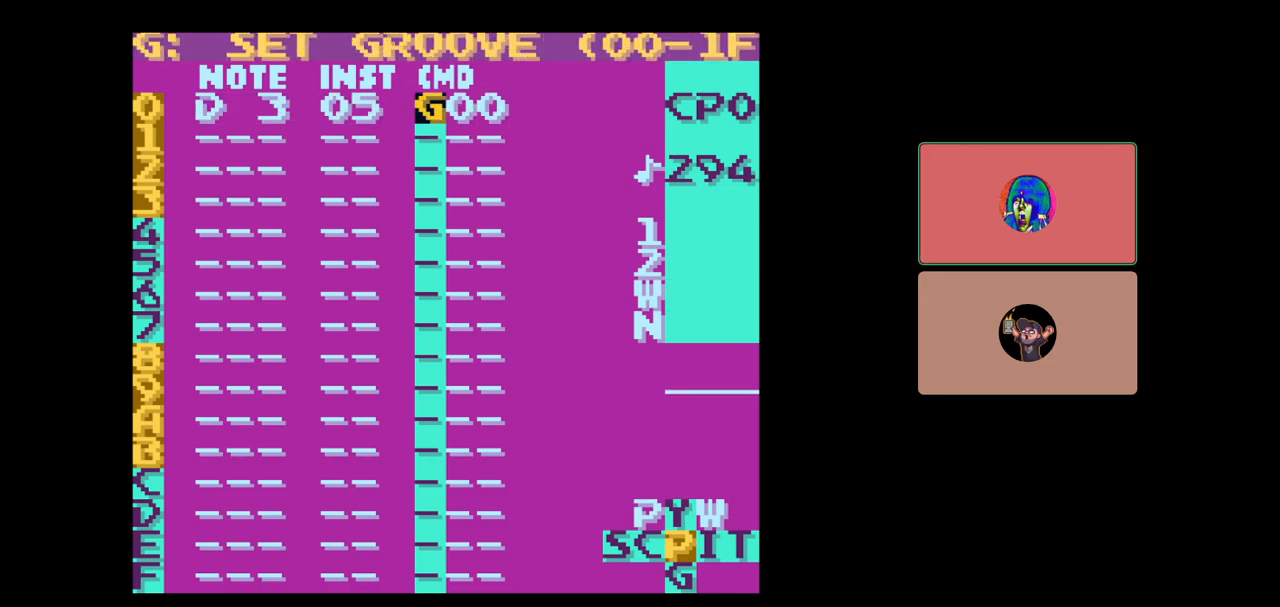
{"buttons": ["A"], "events": [[17, "DPAD_RIGHT", "up"], [100, "DPAD_RIGHT", "down"], [200, "DPAD_RIGHT", "up"], [300, "DPAD_RIGHT", "down"], [367, "DPAD_RIGHT", "up"]]}
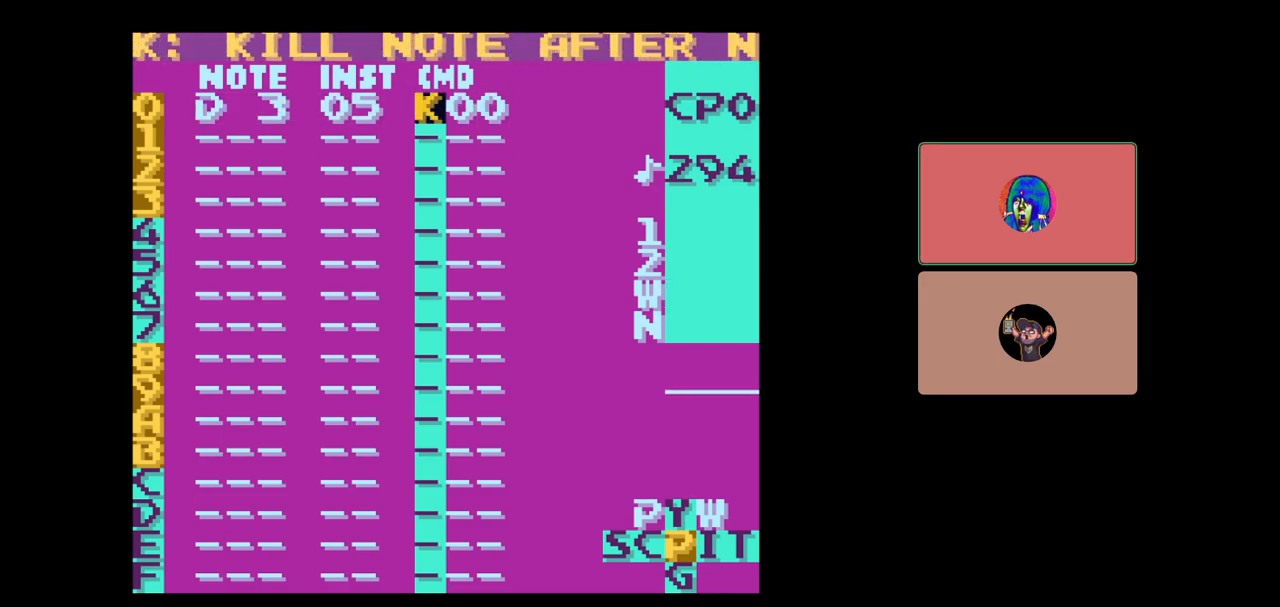
{"buttons": ["A"], "events": [[83, "DPAD_RIGHT", "down"], [150, "DPAD_RIGHT", "up"], [433, "DPAD_RIGHT", "down"], [483, "DPAD_RIGHT", "up"]]}
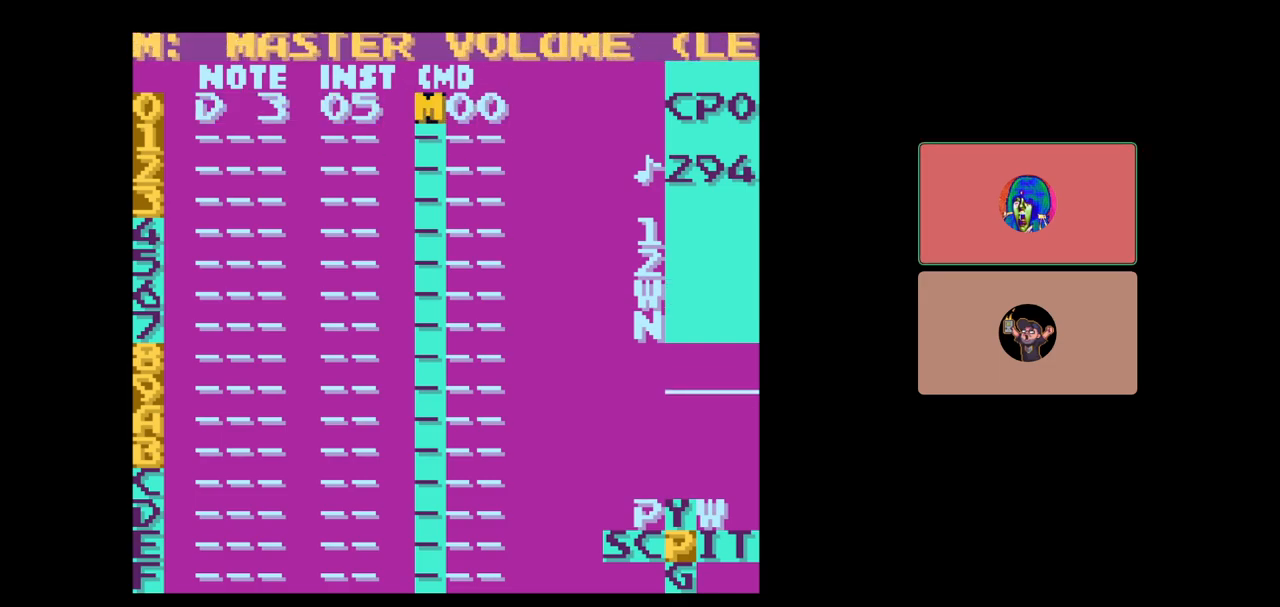
{"buttons": ["A"], "events": [[217, "DPAD_RIGHT", "down"], [267, "DPAD_RIGHT", "up"]]}
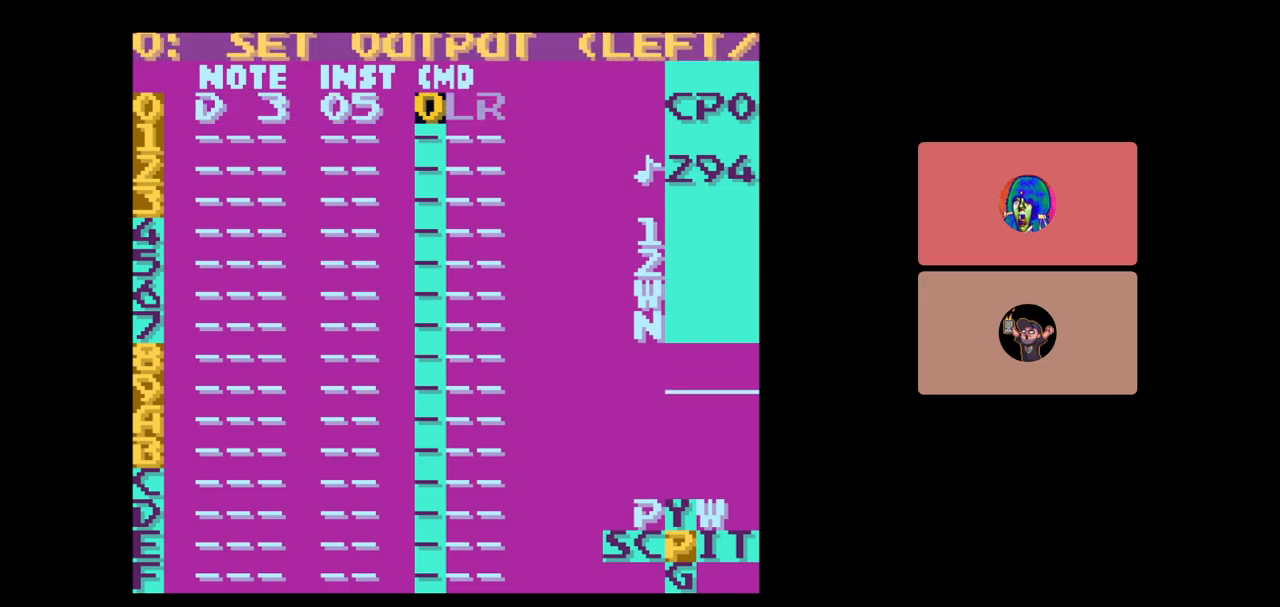
{"buttons": ["A"], "events": [[33, "DPAD_RIGHT", "down"], [50, "DPAD_RIGHT", "up"], [467, "DPAD_RIGHT", "down"], [500, "DPAD_RIGHT", "up"]]}
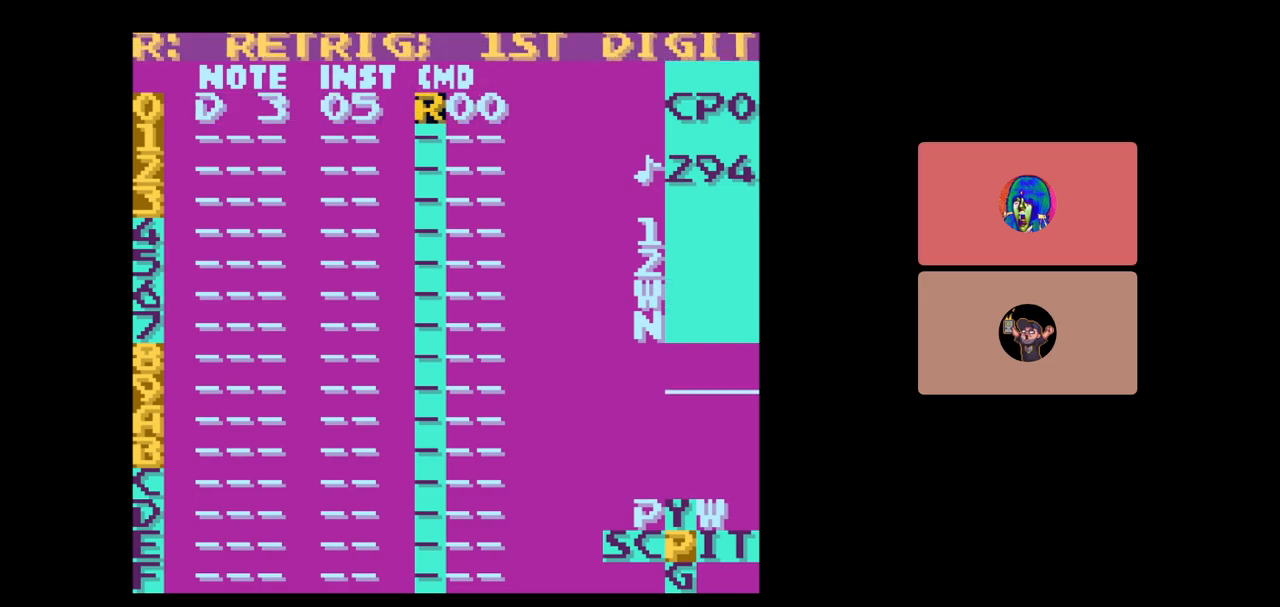
{"buttons": ["A"], "events": [[17, "A", "up"], [83, "A", "down"], [183, "A", "up"], [350, "A", "down"]]}
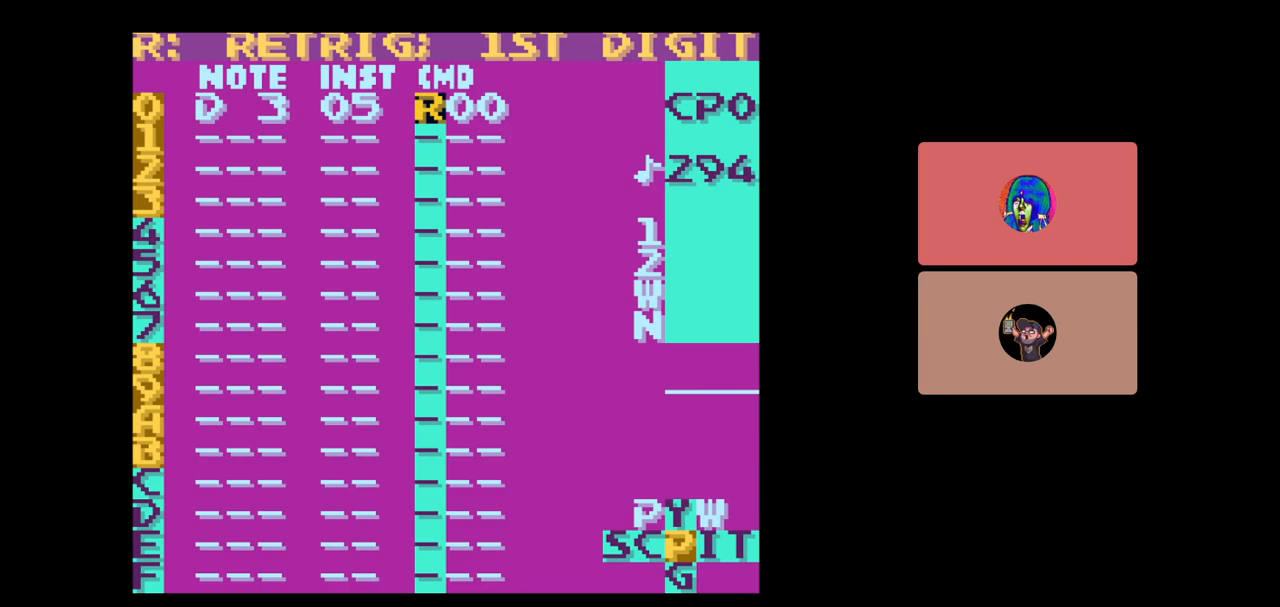
{"buttons": [], "events": [[150, "DPAD_LEFT", "down"], [217, "DPAD_LEFT", "up"], [367, "A", "up"]]}
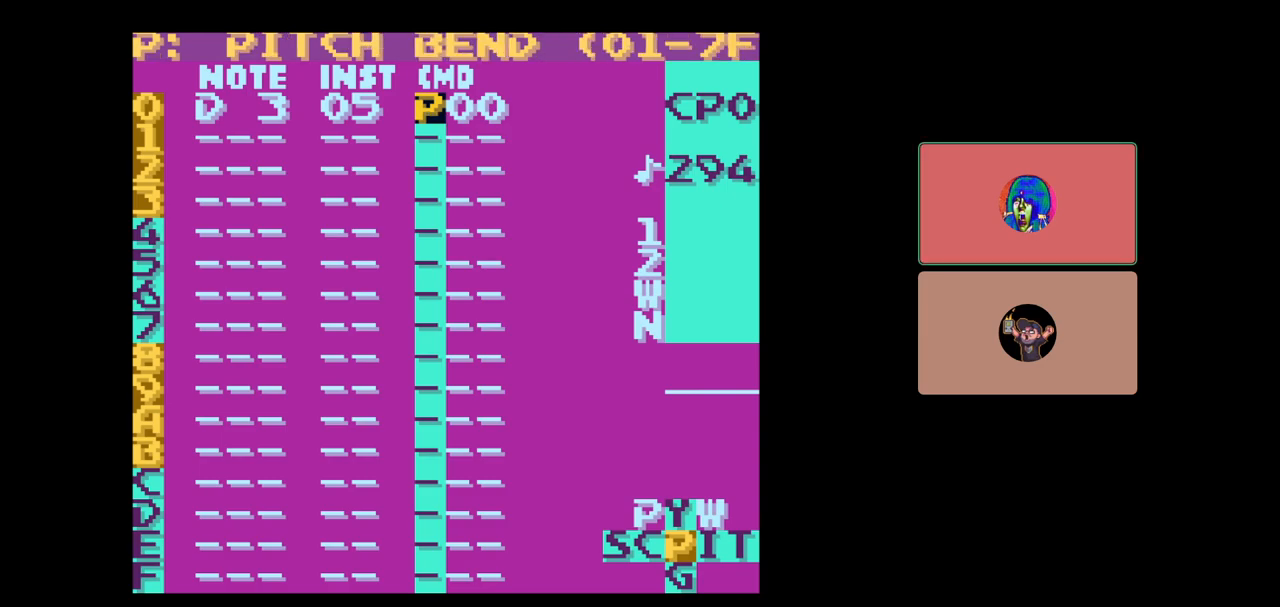
{"buttons": [], "events": []}
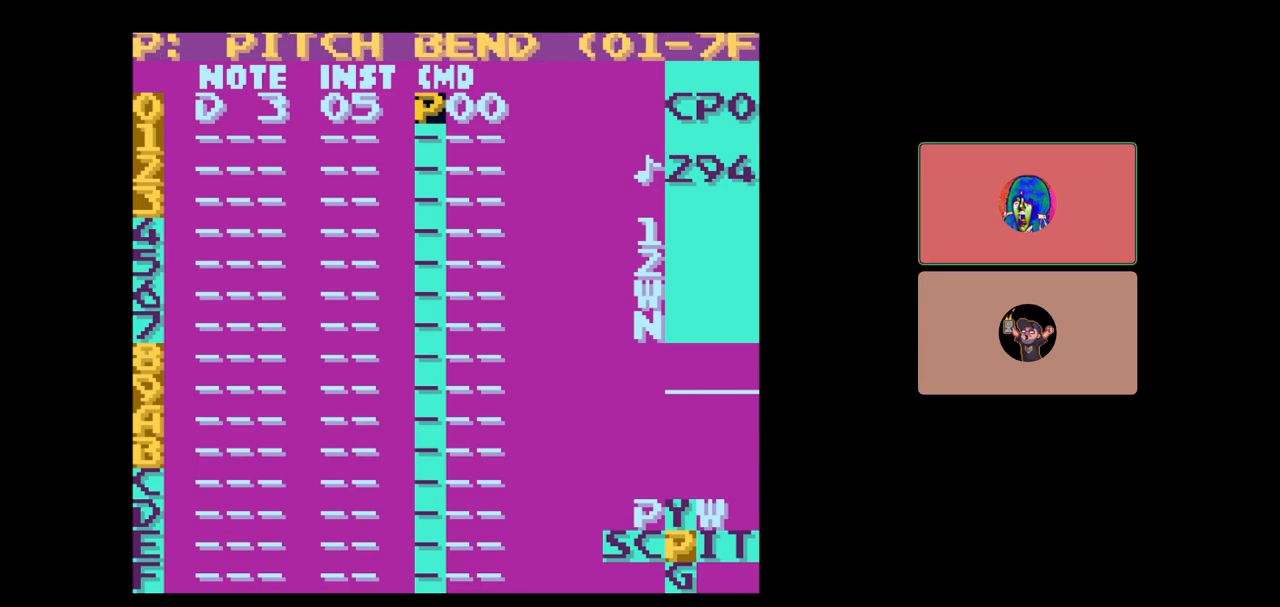
{"buttons": [], "events": []}
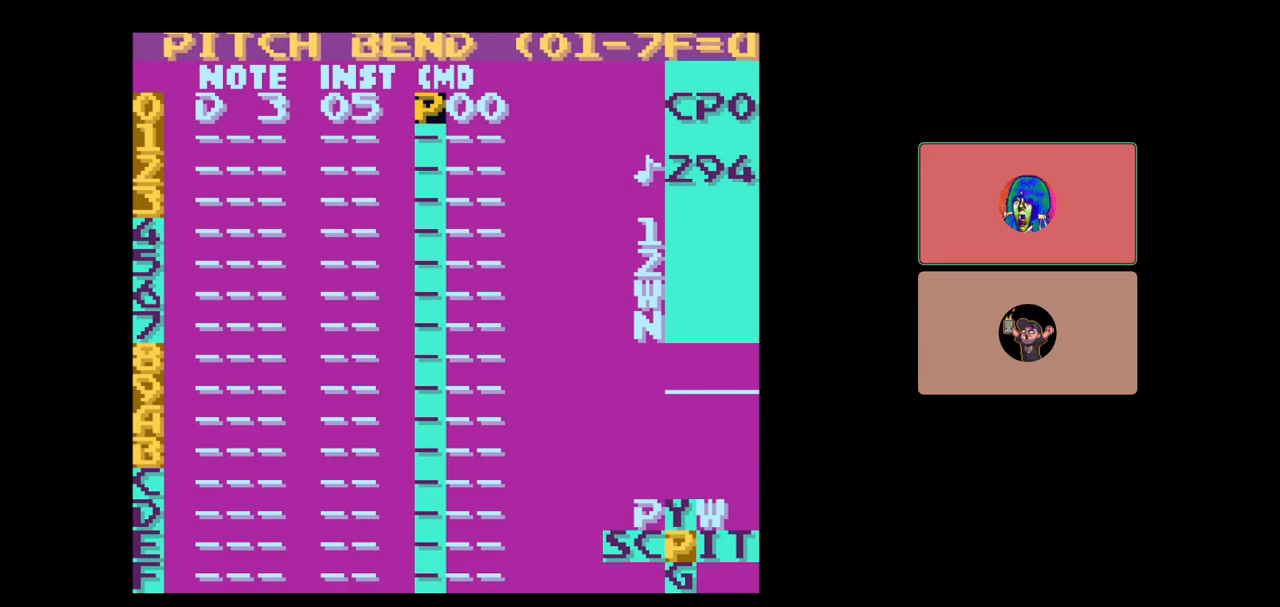
{"buttons": [], "events": []}